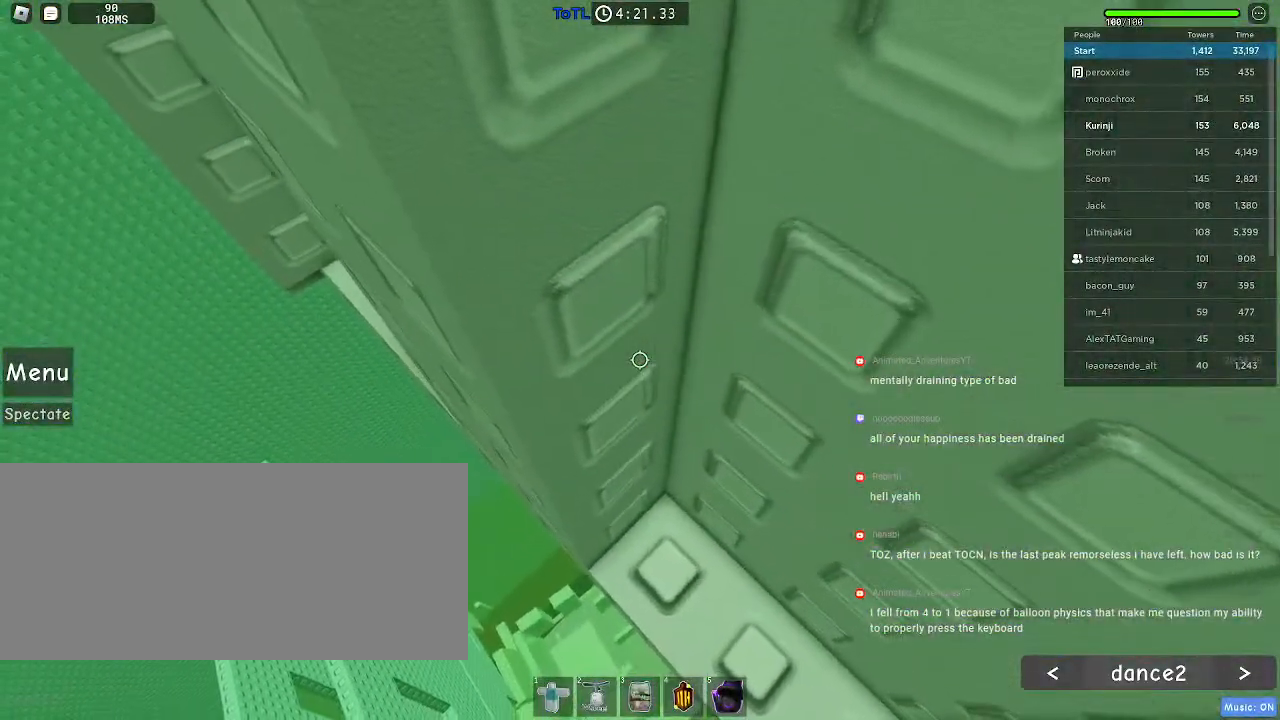
Gameplay with keyboard and mouse; each line is a JSON object with the keys and mouse buttons held at the frame after it. "events" lists presses ("down") and releases ("up") of "a", "ctrl", "d", "e", "f", "q", "r", "s", "shift", "space", "tab", "w", "mouse_left", "mouse_wheel", "mouse_right", "mouse_mb4" and "mouse_mb5" between this image and that frame as [ms after this image, input, new state], when the widget could be followed in between. "mouse_left", "mouse_wheel", "mouse_right", "mouse_mb4", "mouse_mb5" = the "left", "wheel", "right", "mb4", "mb5" buttons of the "mouse" list. No other keys are recorded. "wheel" means that the mouse wheel is clicked or scrolled. Mouse movement is not recorded.
{"keys": ["a", "w"], "mouse": [], "events": [[167, "w", "up"], [417, "a", "down"], [417, "w", "down"]]}
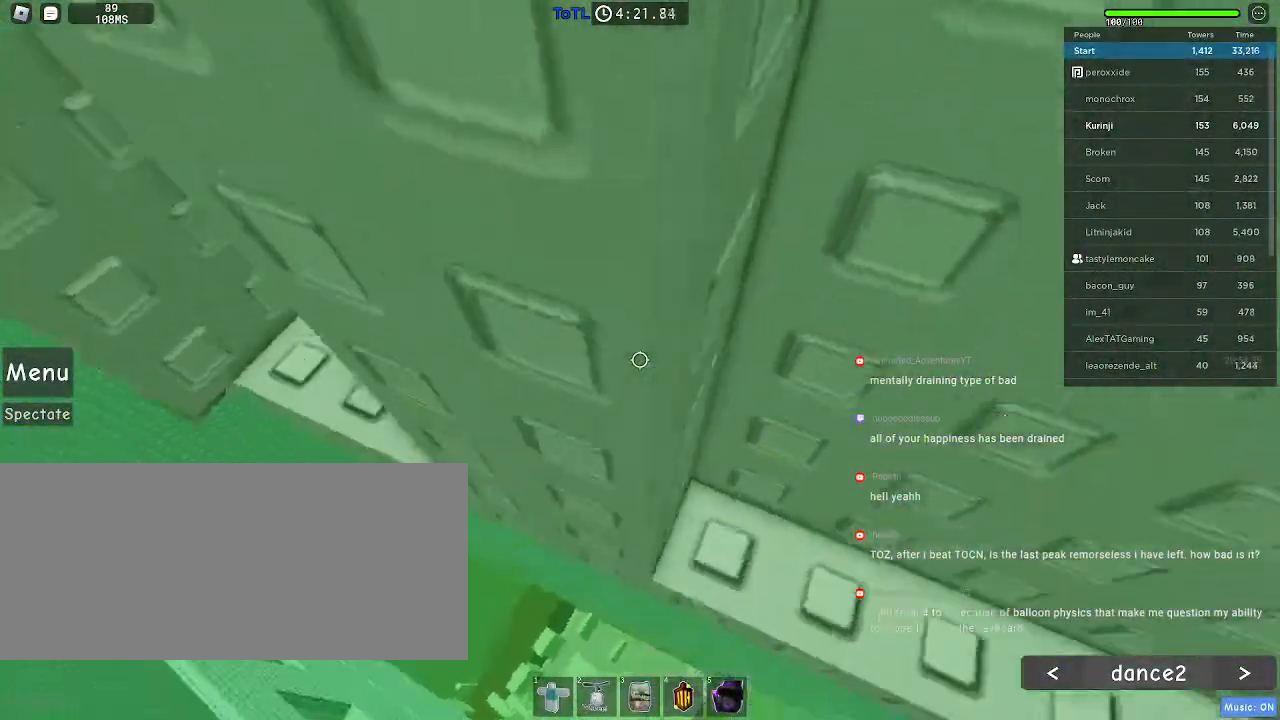
{"keys": ["w"], "mouse": [], "events": [[417, "a", "up"]]}
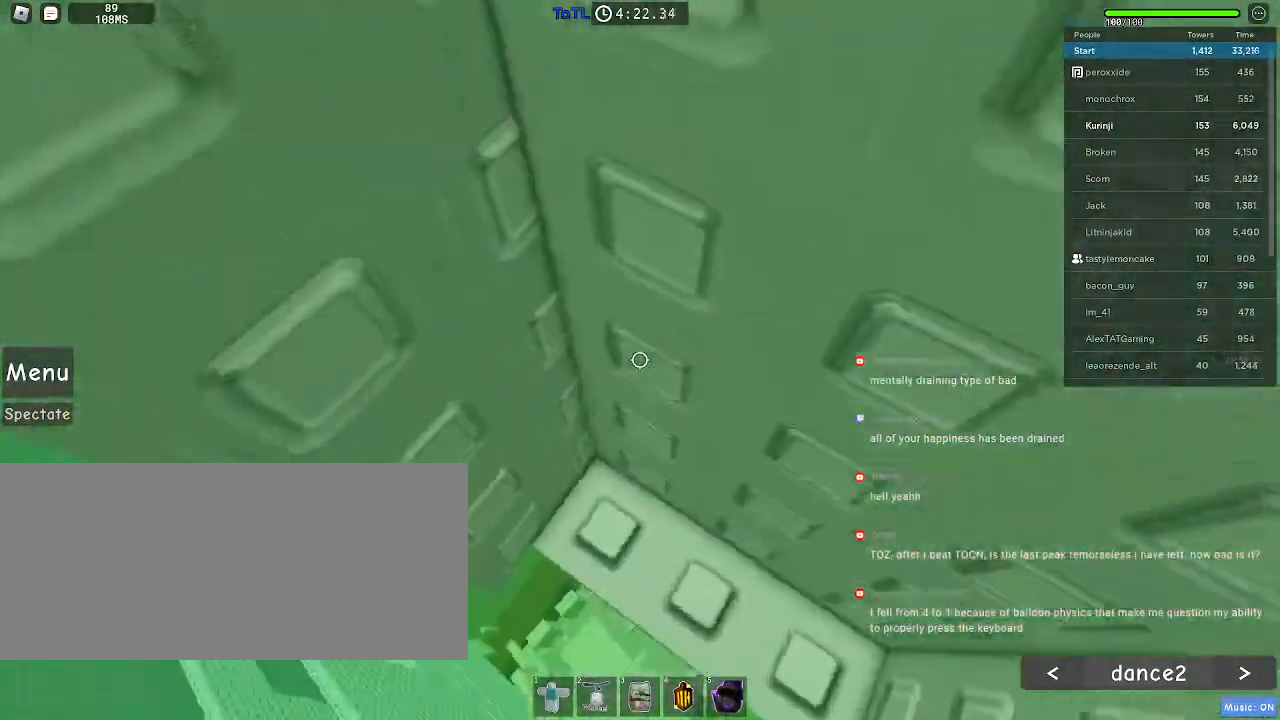
{"keys": ["a", "w"], "mouse": [], "events": [[467, "a", "down"]]}
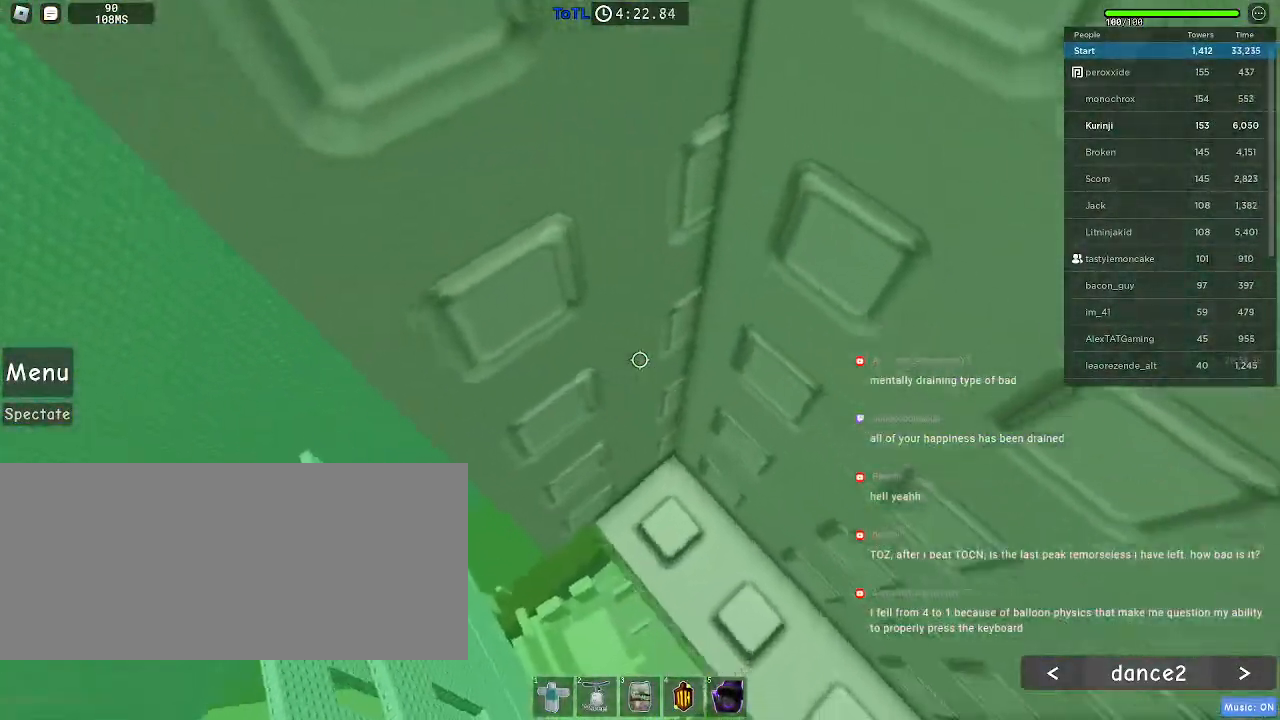
{"keys": ["w"], "mouse": [], "events": [[417, "a", "up"]]}
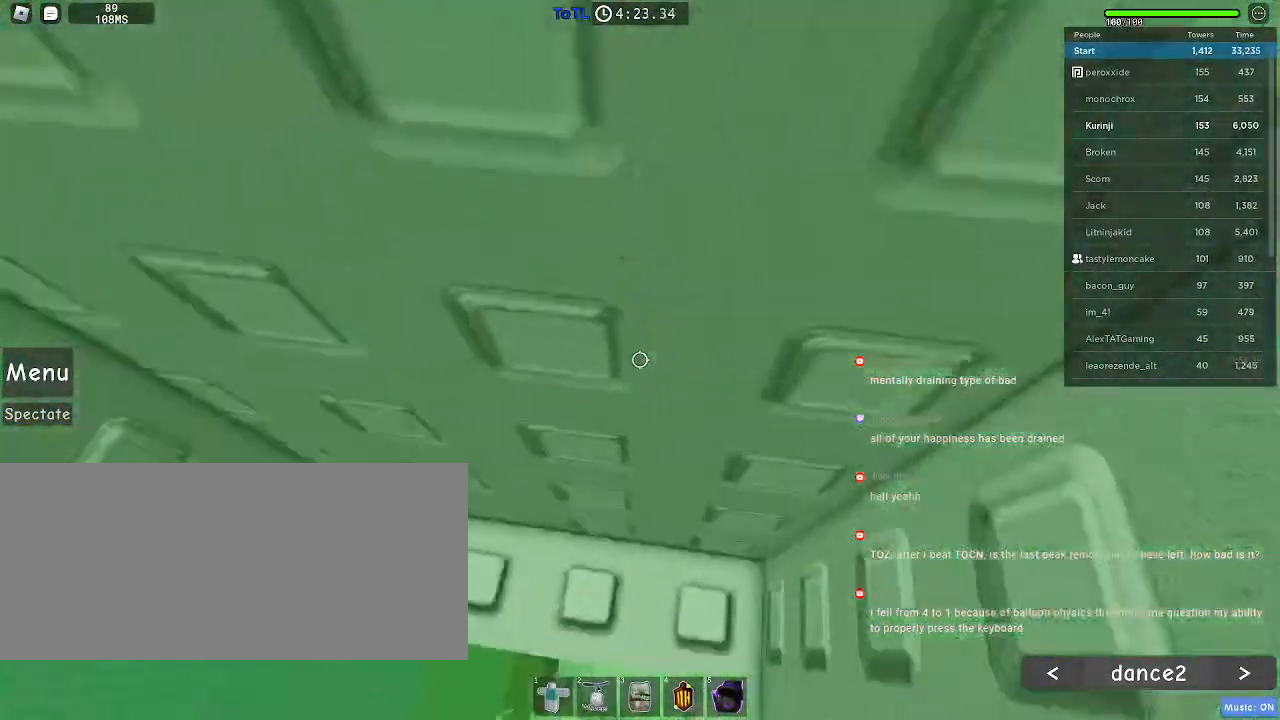
{"keys": ["w"], "mouse": [], "events": []}
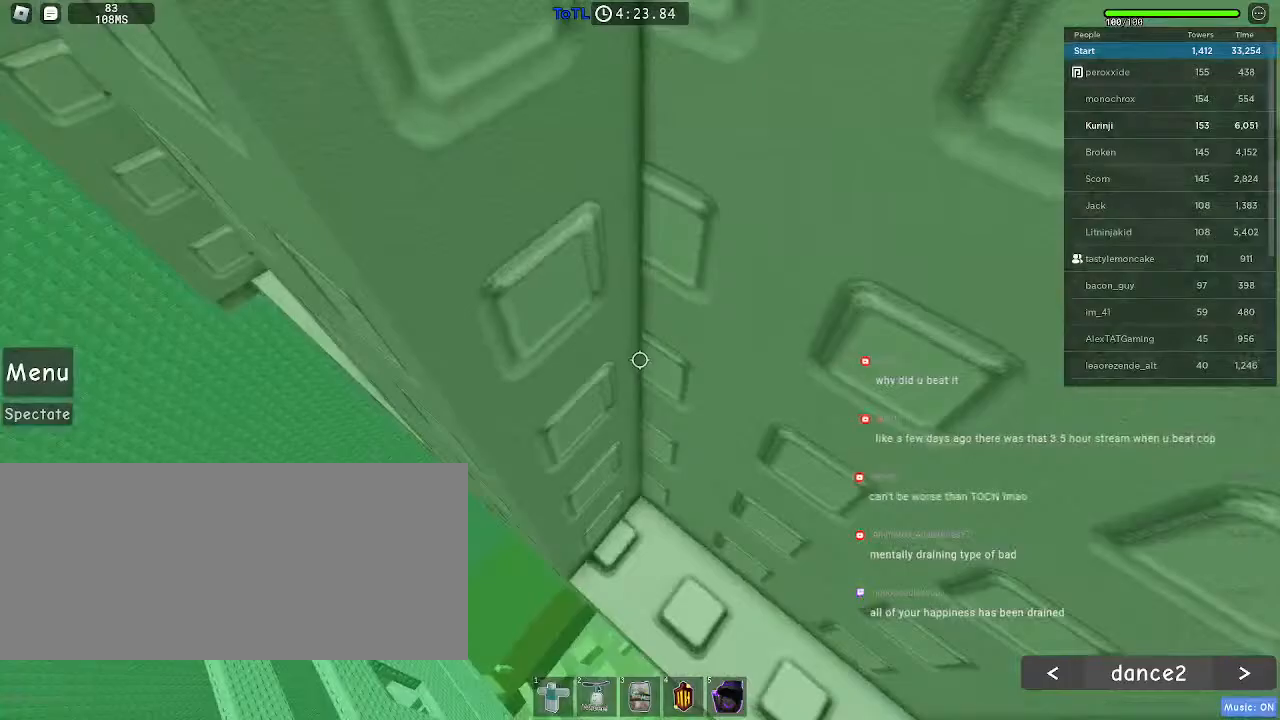
{"keys": ["a", "w"], "mouse": [], "events": [[200, "a", "down"]]}
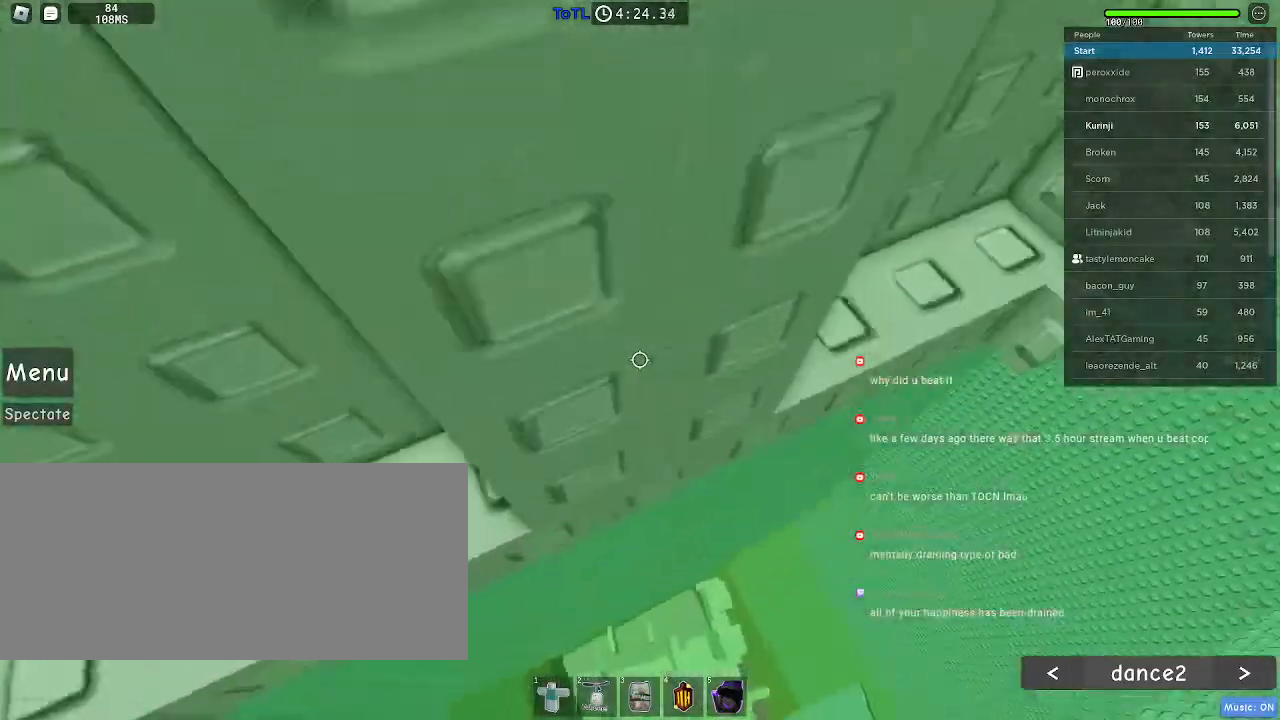
{"keys": ["w"], "mouse": [], "events": [[317, "a", "up"]]}
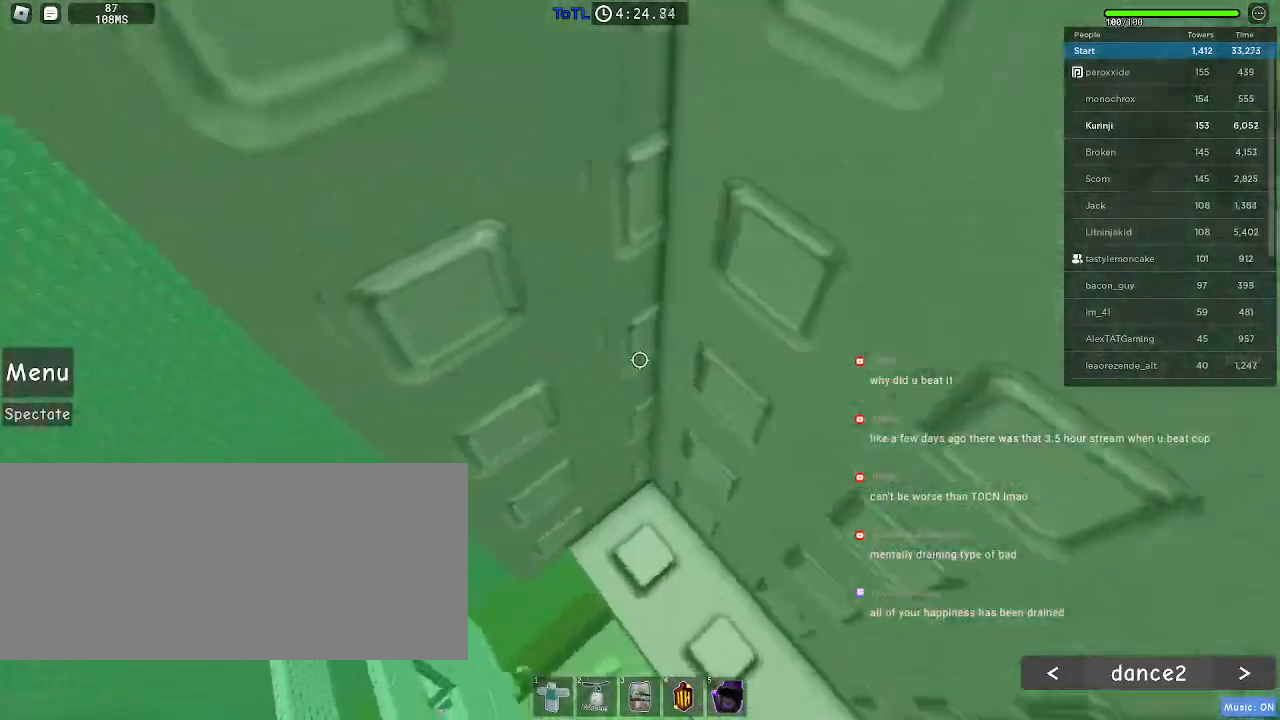
{"keys": ["a", "w"], "mouse": [], "events": [[400, "a", "down"]]}
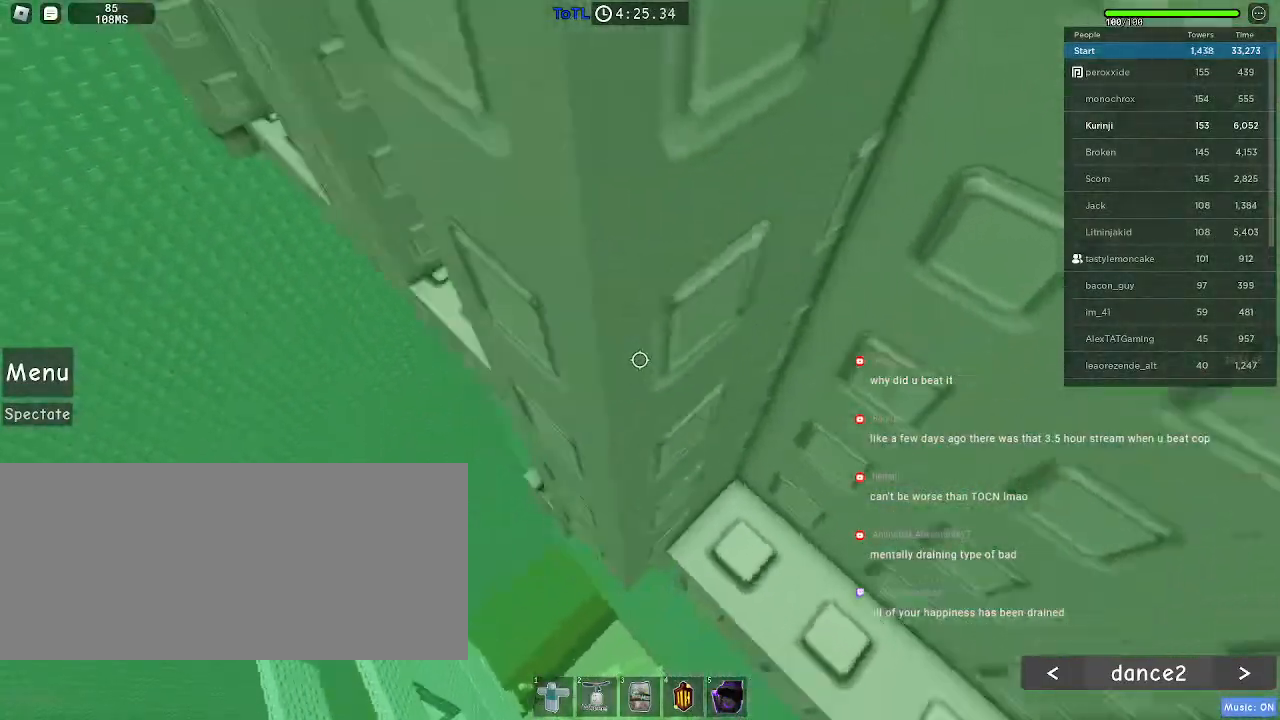
{"keys": ["w"], "mouse": [], "events": [[400, "a", "up"]]}
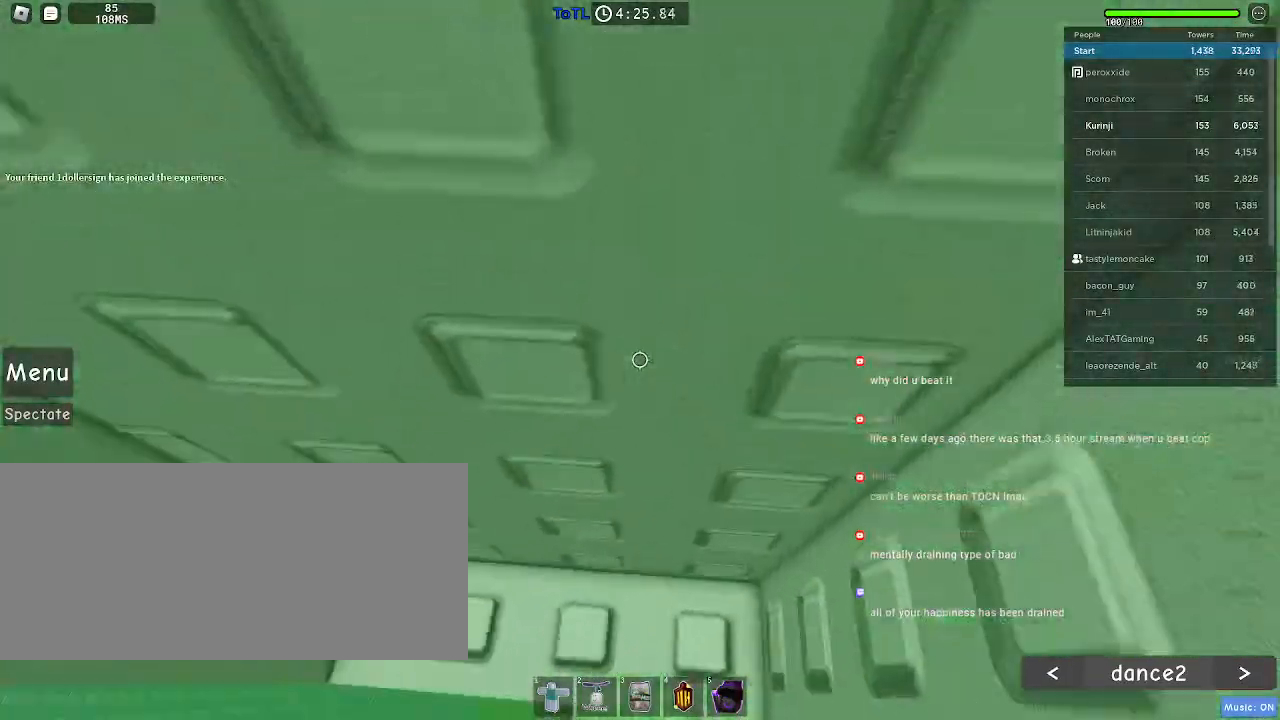
{"keys": ["w"], "mouse": [], "events": []}
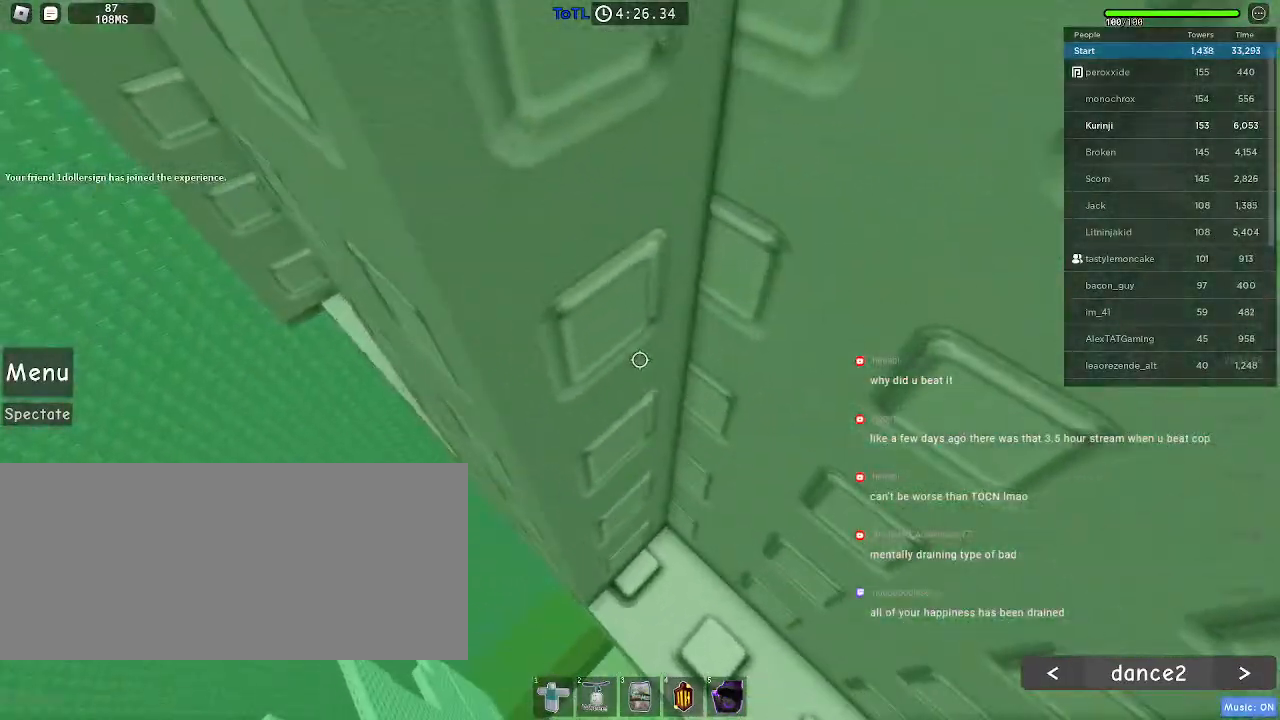
{"keys": ["a", "w"], "mouse": [], "events": [[250, "a", "down"]]}
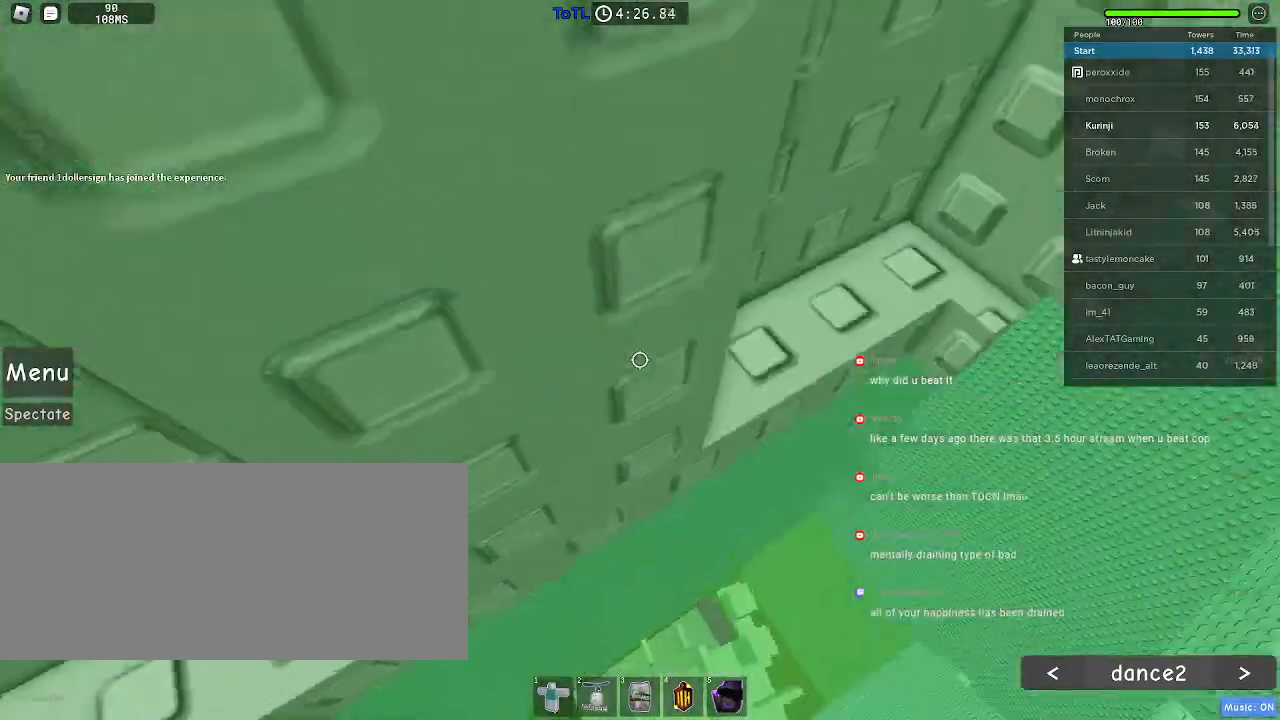
{"keys": ["d"], "mouse": [], "events": [[300, "a", "up"], [334, "w", "up"], [384, "d", "down"]]}
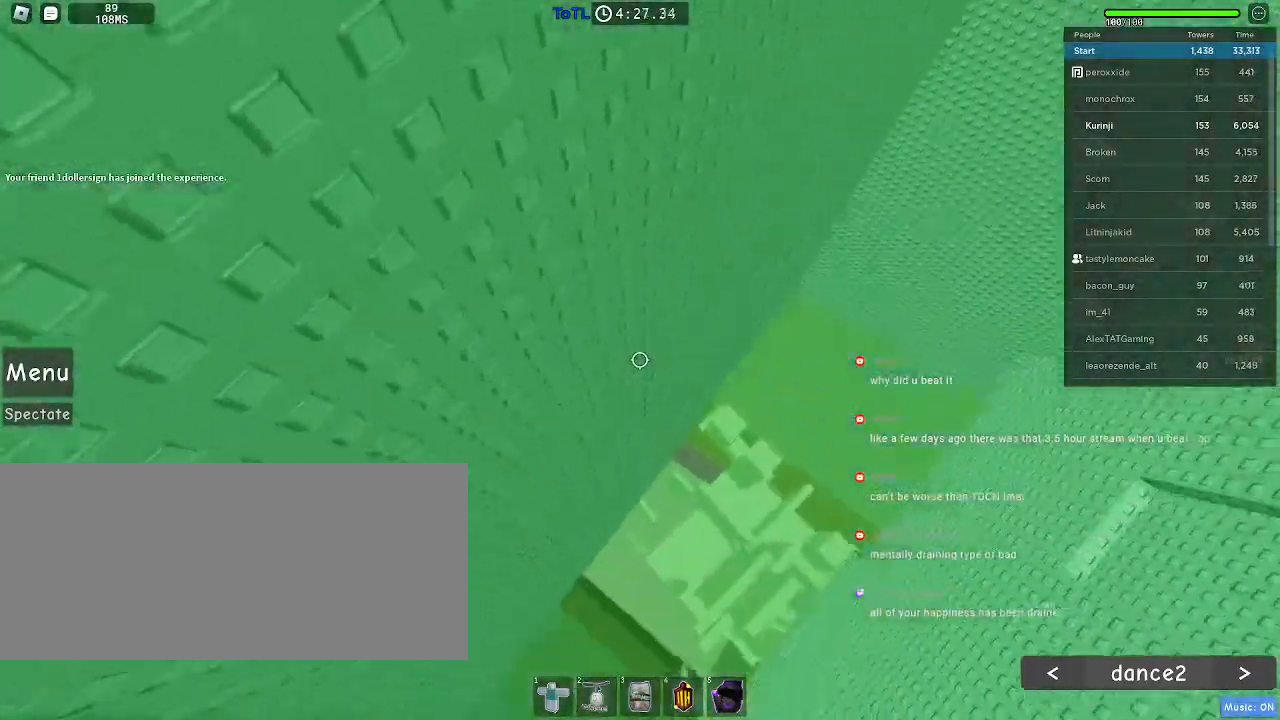
{"keys": ["space"], "mouse": [], "events": [[300, "a", "down"], [334, "d", "up"], [384, "space", "down"], [384, "w", "down"], [450, "a", "up"], [450, "w", "up"]]}
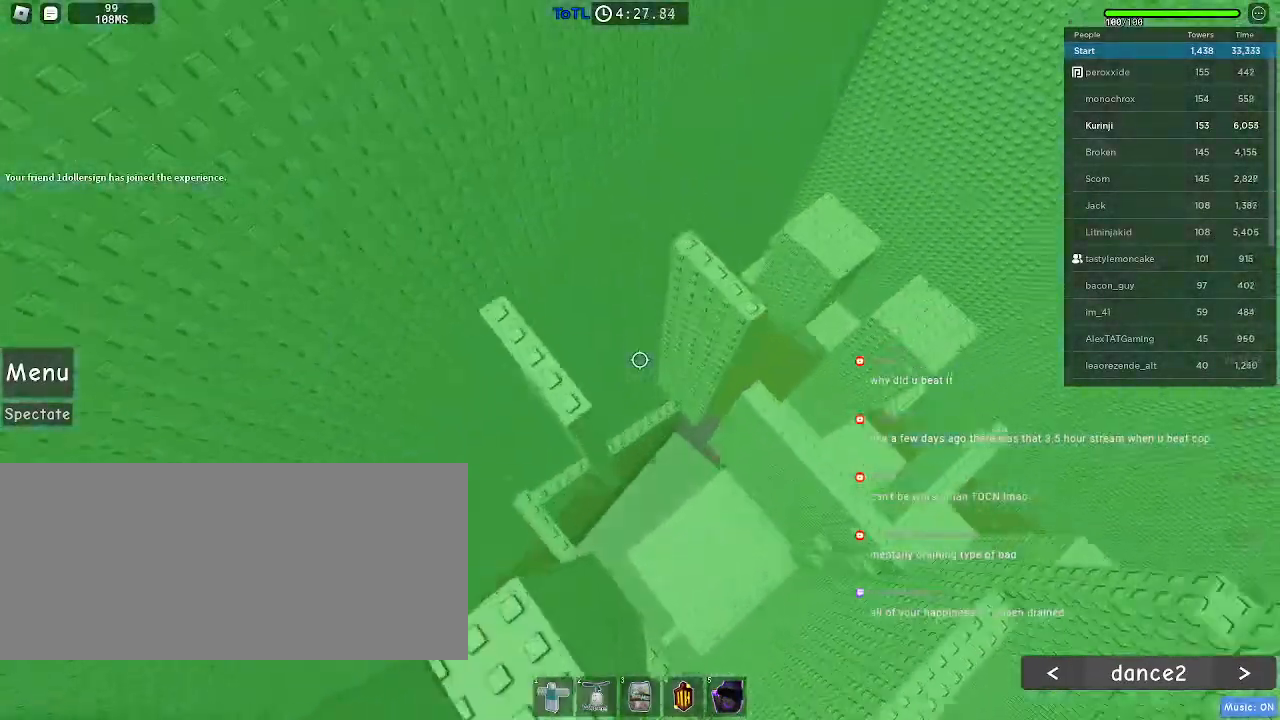
{"keys": ["d", "space"], "mouse": [], "events": [[17, "d", "down"], [100, "s", "down"], [184, "s", "up"]]}
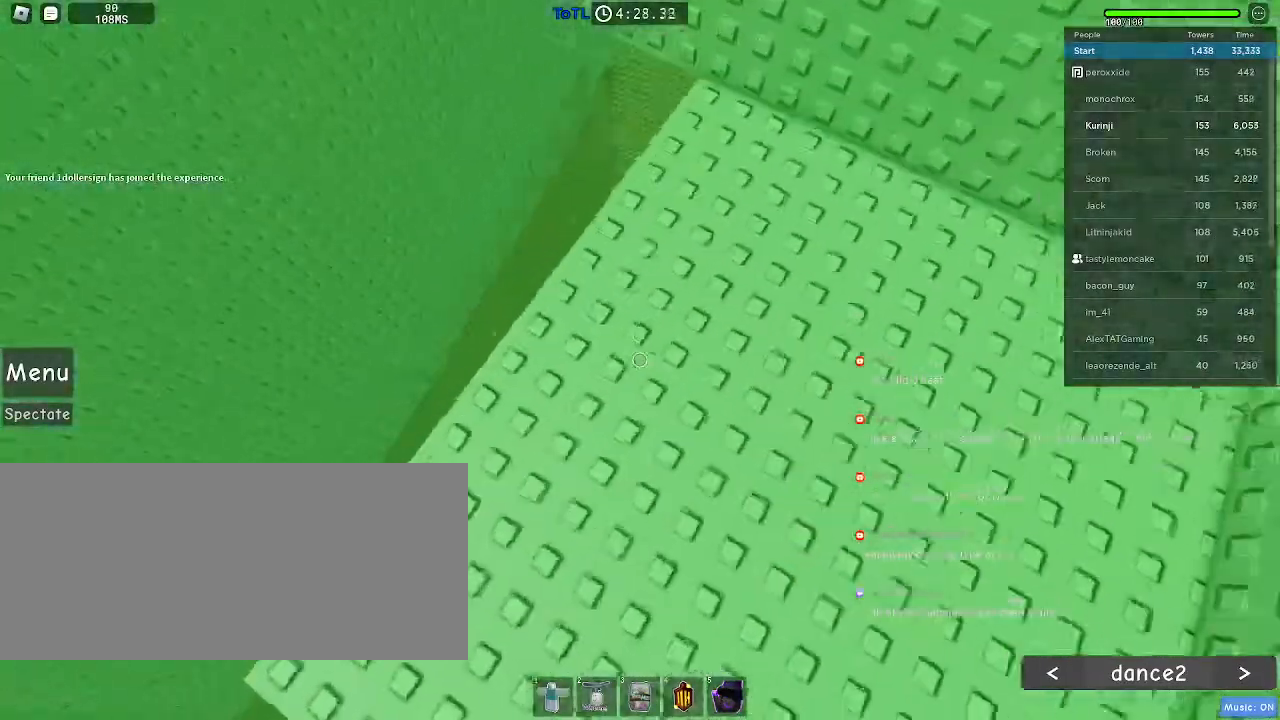
{"keys": ["d", "w"], "mouse": [], "events": [[34, "mouse_wheel", "down"], [34, "w", "down"], [84, "space", "up"], [150, "d", "up"], [284, "a", "down"], [350, "a", "up"], [350, "mouse_wheel", "up"], [434, "d", "down"]]}
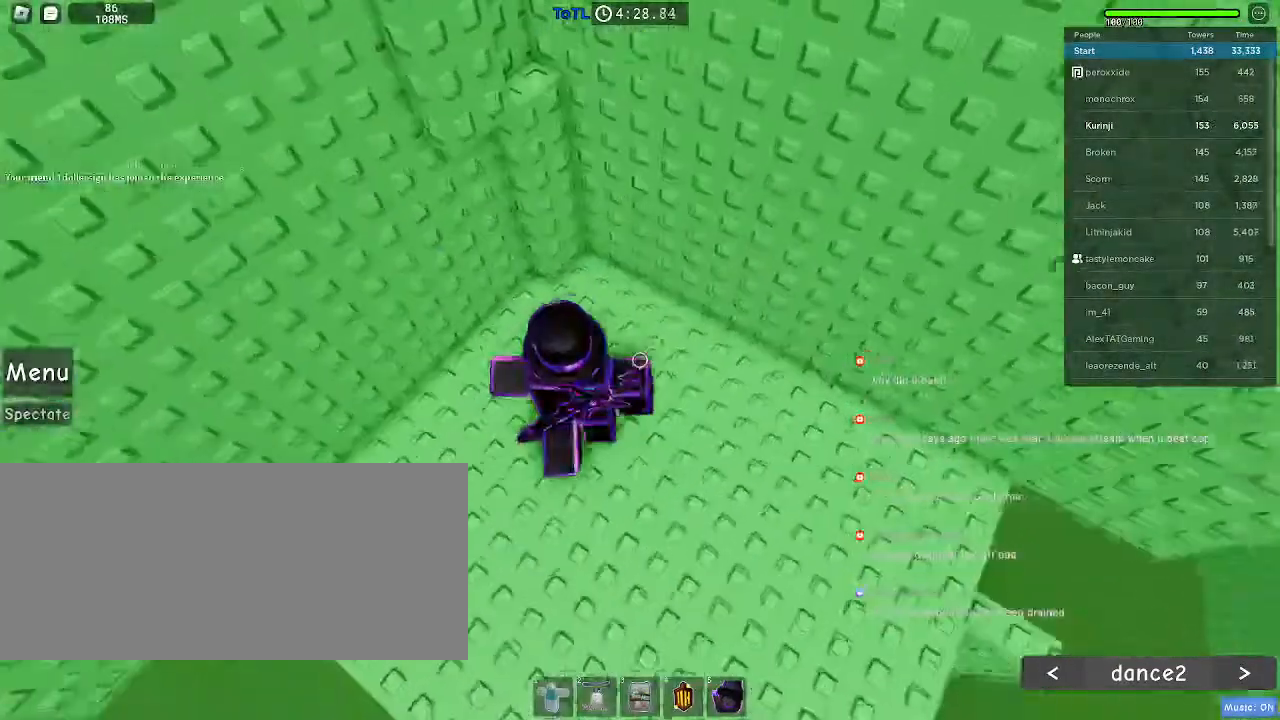
{"keys": ["d", "w"], "mouse": []}
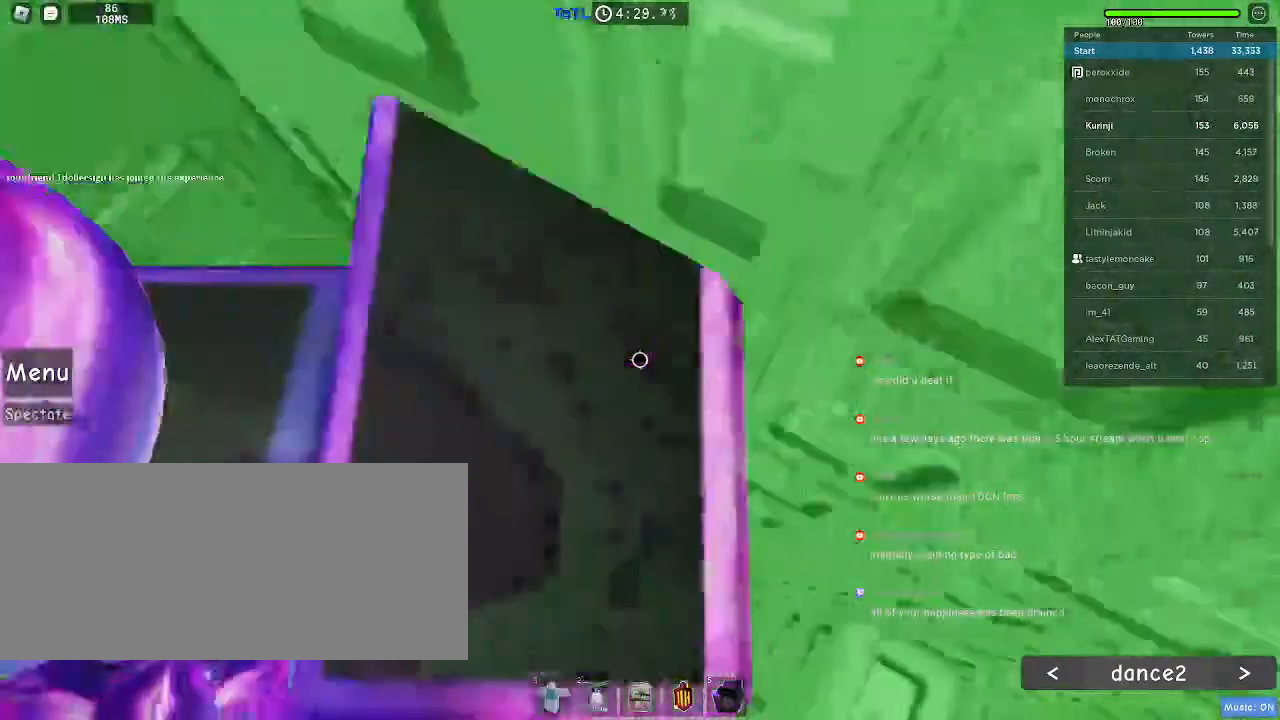
{"keys": ["a", "w"], "mouse": [], "events": [[34, "w", "up"], [134, "d", "up"], [150, "a", "down"], [234, "space", "down"], [317, "w", "down"], [350, "space", "up"]]}
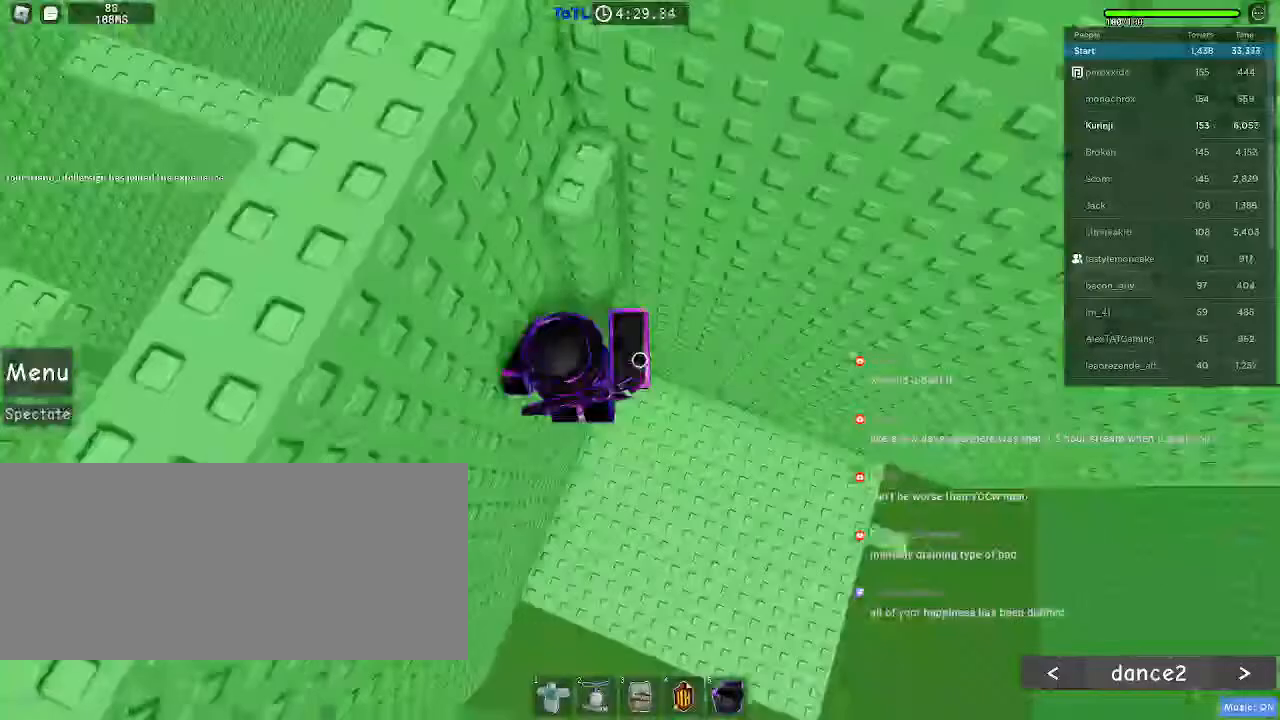
{"keys": [], "mouse": [], "events": [[50, "a", "up"], [67, "w", "up"], [150, "space", "down"], [167, "w", "down"], [267, "space", "up"], [367, "d", "down"], [467, "d", "up"], [467, "w", "up"]]}
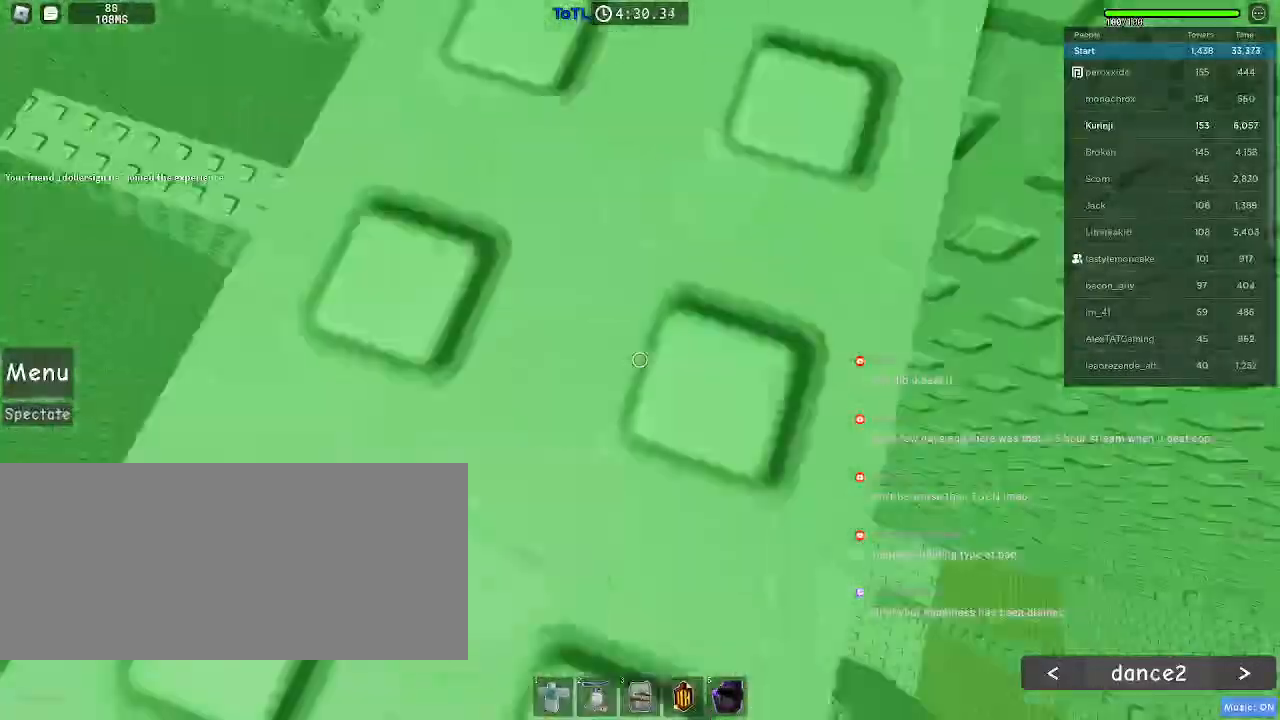
{"keys": ["w"], "mouse": [], "events": [[84, "space", "down"], [84, "w", "down"], [167, "space", "up"], [350, "a", "down"], [484, "a", "up"]]}
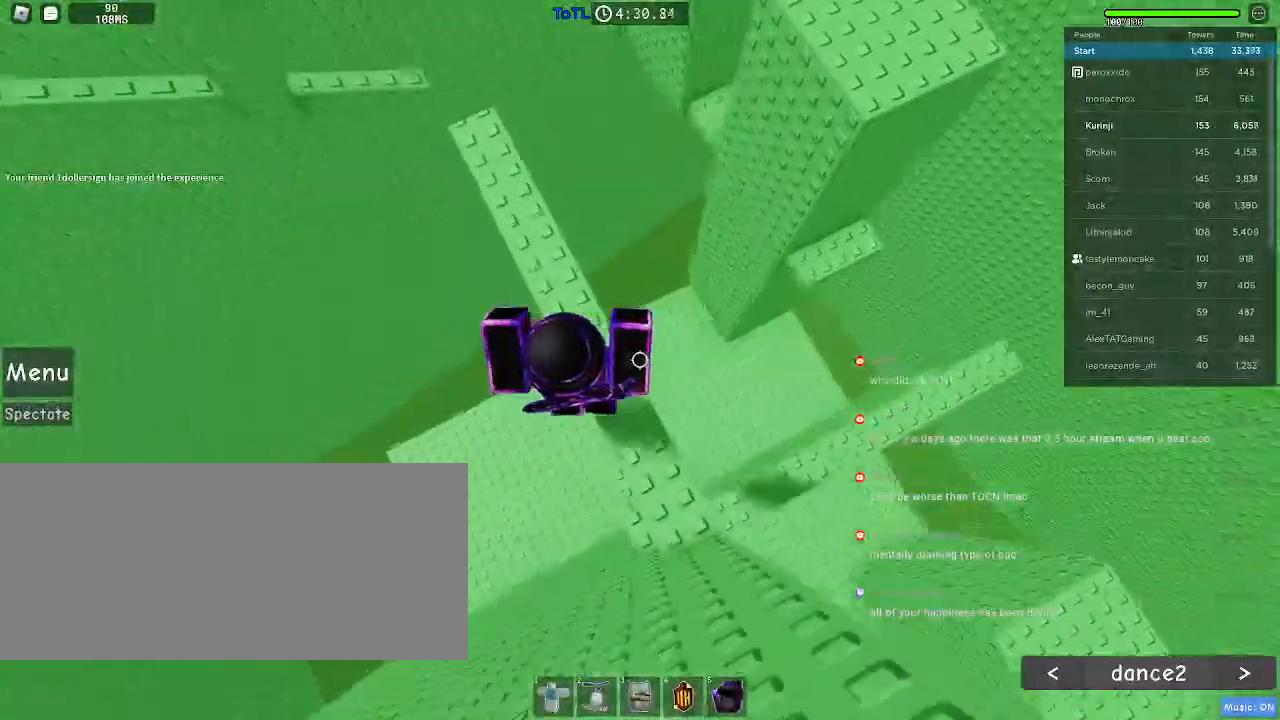
{"keys": ["w"], "mouse": [], "events": []}
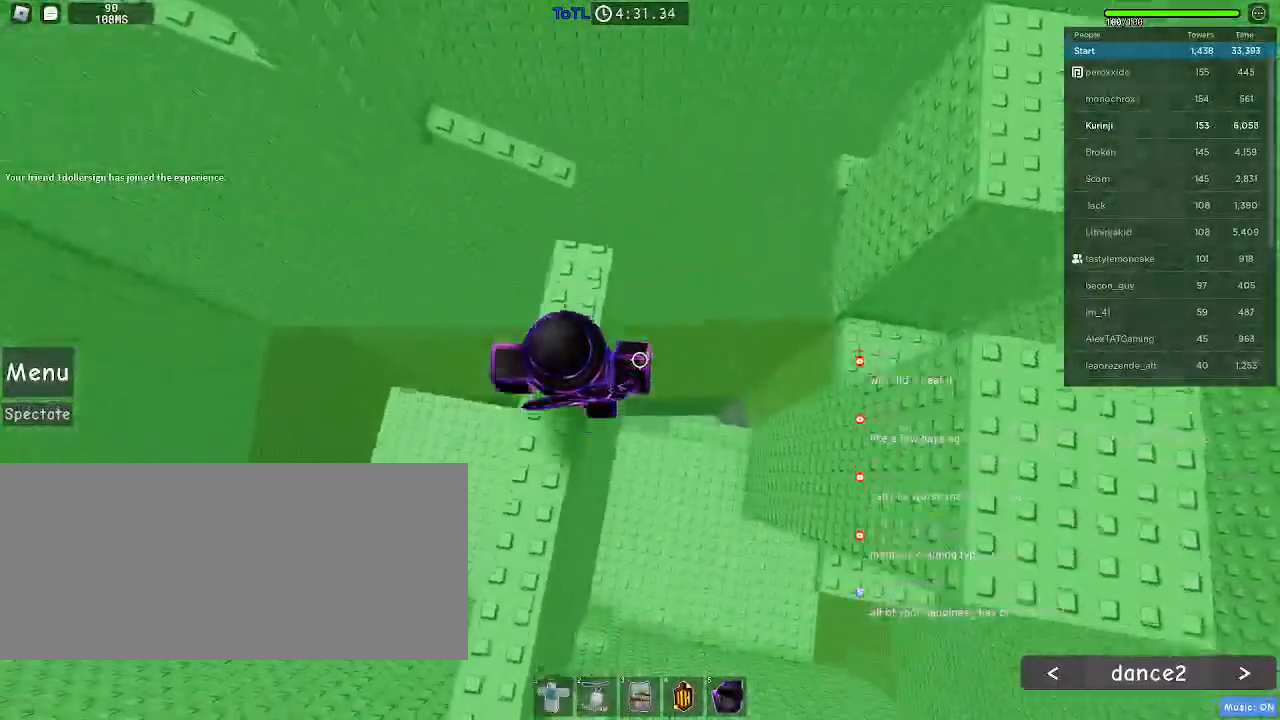
{"keys": ["w"], "mouse": [], "events": [[50, "space", "down"], [134, "space", "up"]]}
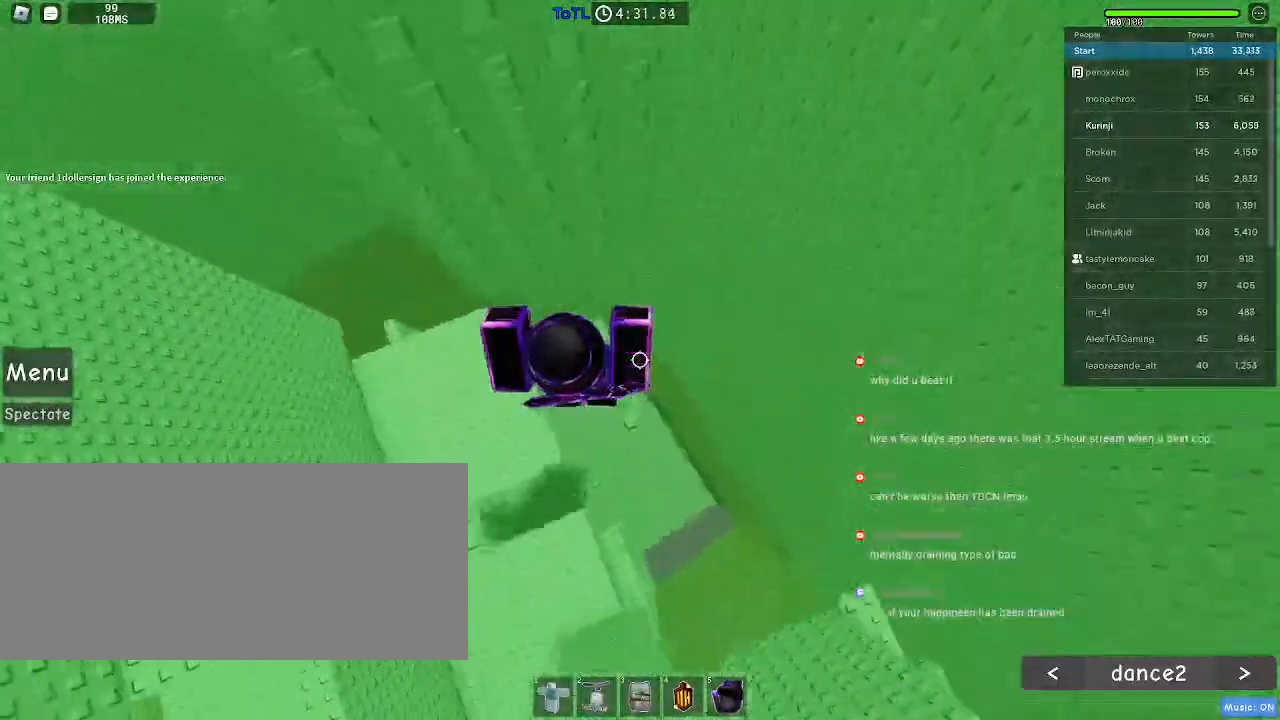
{"keys": ["d"], "mouse": [], "events": [[117, "w", "up"], [167, "d", "down"], [284, "space", "down"], [384, "space", "up"]]}
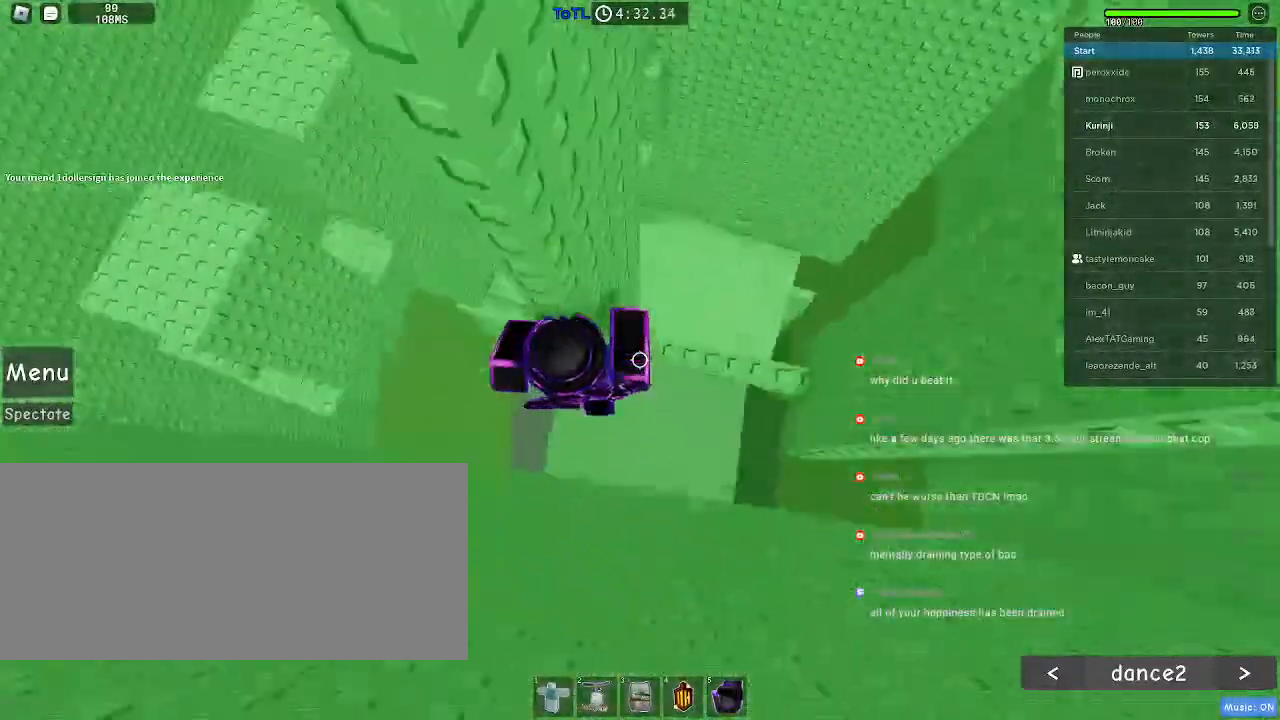
{"keys": ["w"], "mouse": [], "events": [[250, "d", "up"], [484, "w", "down"]]}
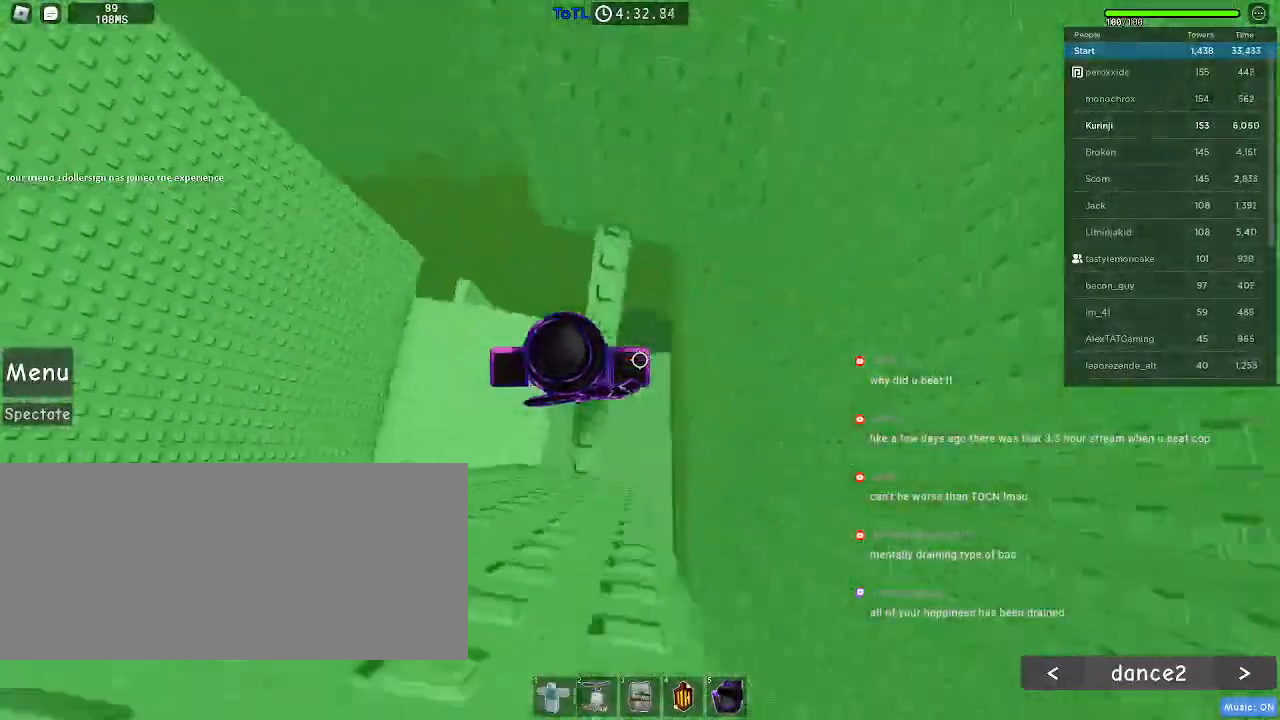
{"keys": ["d", "space"], "mouse": [], "events": [[284, "w", "up"], [350, "d", "down"], [484, "space", "down"]]}
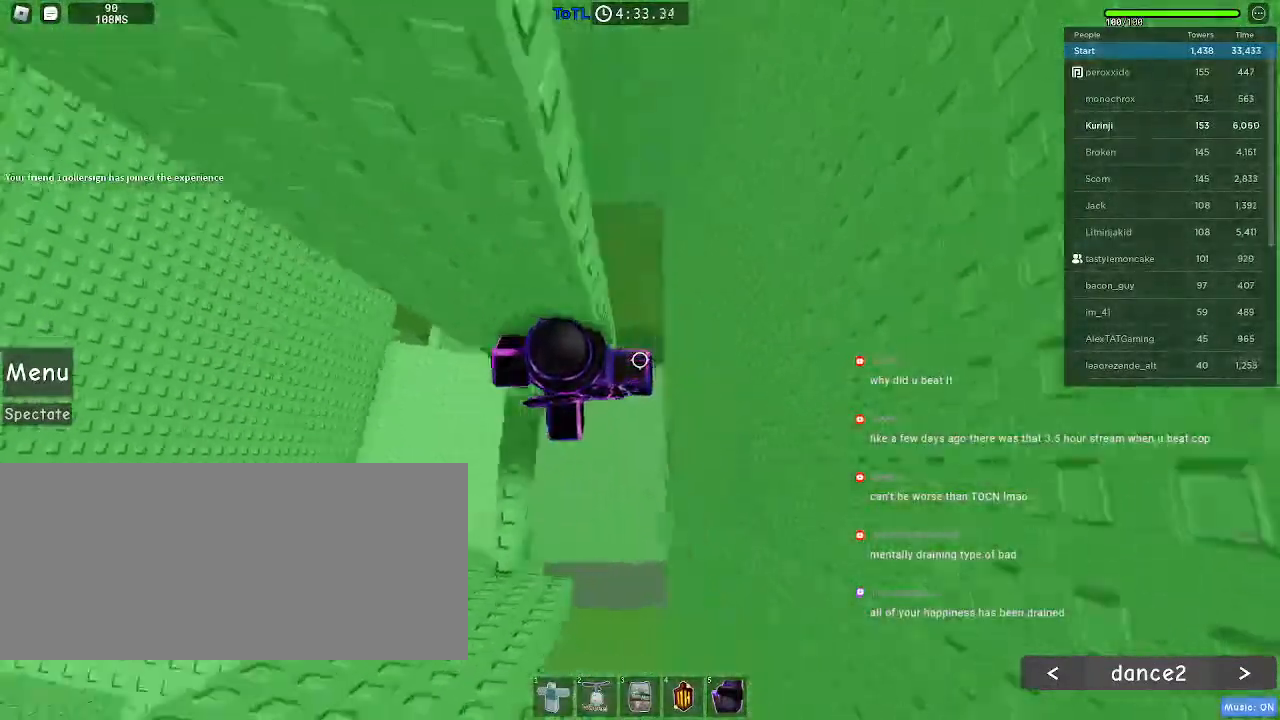
{"keys": ["d"], "mouse": [], "events": [[50, "space", "up"]]}